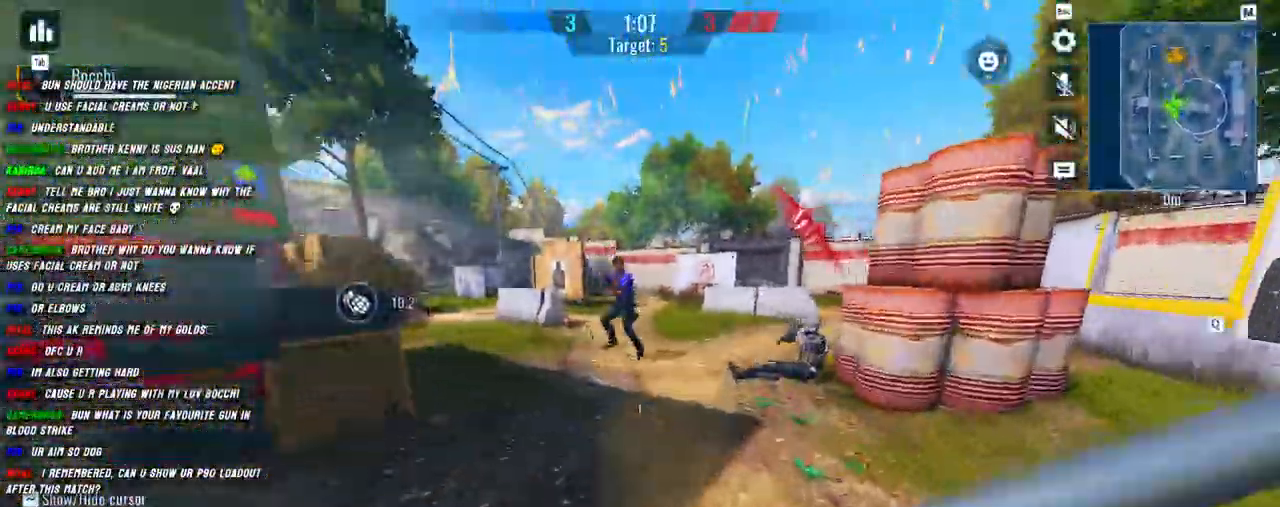
Gameplay with keyboard and mouse; each line is a JSON object with the keys and mouse buttons held at the frame after it. "events" lists presses ("down") and releases ("up") of "1", "2", "3", "4", "5", "a", "alt", "b", "c", "ctrl", "d", "e", "f", "g", "q", "r", "s", "shift", "space", "t", "tab", "v", "w", "x", "z", "mouse_left", "mouse_wheel", "mouse_right", "mouse_mb4" and "mouse_mb5" between this image and that frame as [ms after this image, input, new state], when the widget could be followed in between. "mouse_left", "mouse_wheel", "mouse_right", "mouse_mb4", "mouse_mb5" = the "left", "wheel", "right", "mb4", "mb5" buttons of the "mouse" list. No other keys are recorded. "wheel" means that the mouse wheel is clicked or scrolled. Mouse movement is not recorded.
{"keys": ["shift", "w"], "mouse": [], "events": [[67, "mouse_left", "up"], [67, "shift", "up"], [184, "shift", "down"]]}
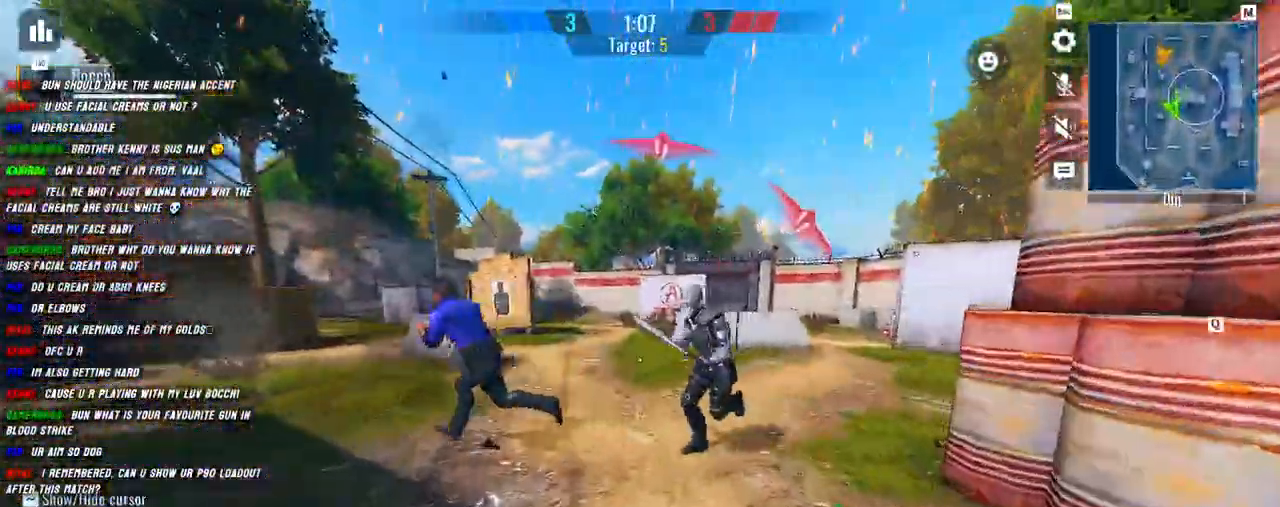
{"keys": ["a", "d", "shift", "w"], "mouse": ["left"], "events": [[150, "mouse_left", "down"], [250, "a", "down"], [467, "d", "down"]]}
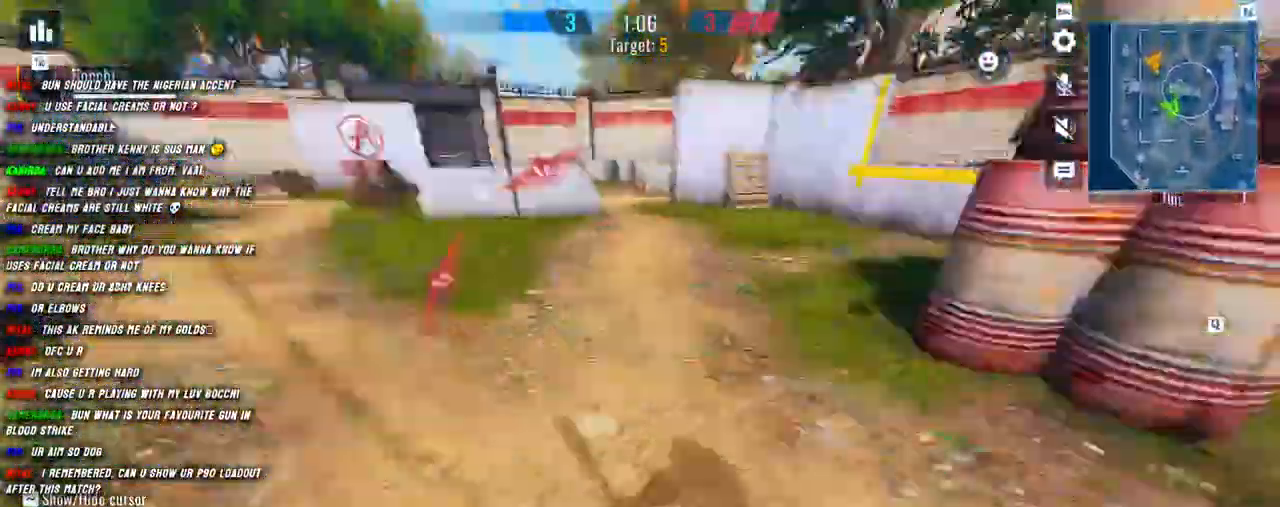
{"keys": ["shift", "w"], "mouse": ["left"], "events": [[17, "a", "up"], [117, "d", "up"]]}
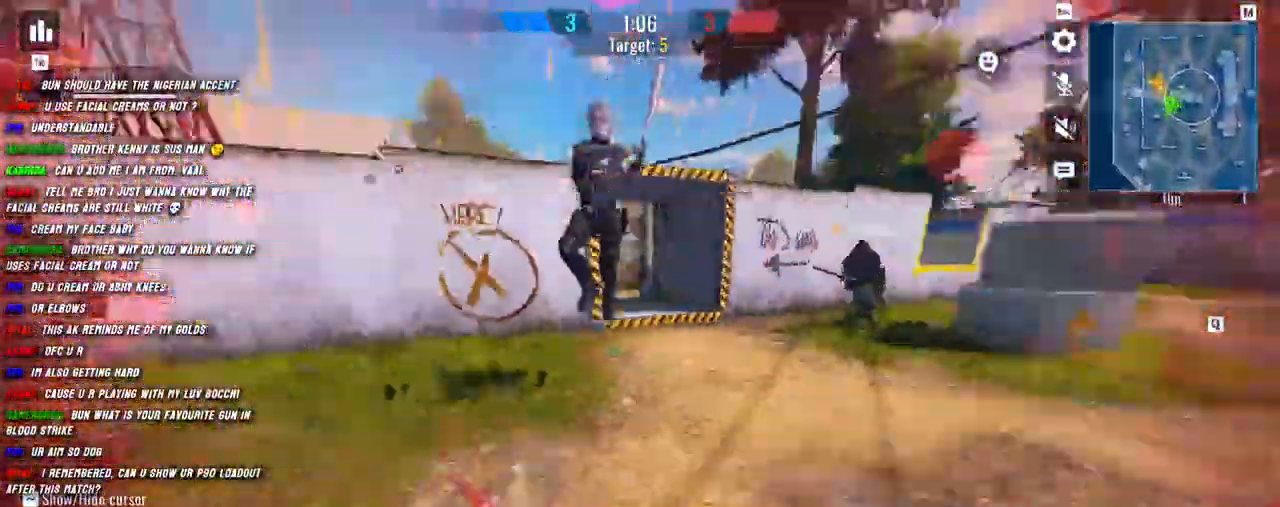
{"keys": ["shift", "w"], "mouse": ["left"], "events": []}
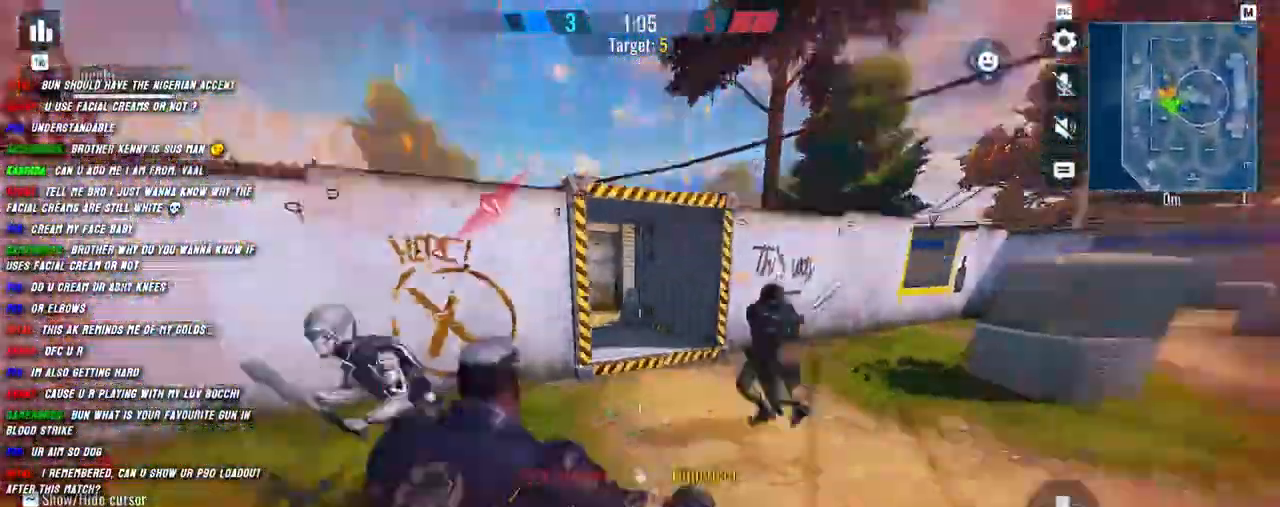
{"keys": ["a", "shift", "w"], "mouse": ["left"], "events": [[50, "d", "down"], [134, "d", "up"], [300, "a", "down"], [317, "a", "up"], [450, "a", "down"]]}
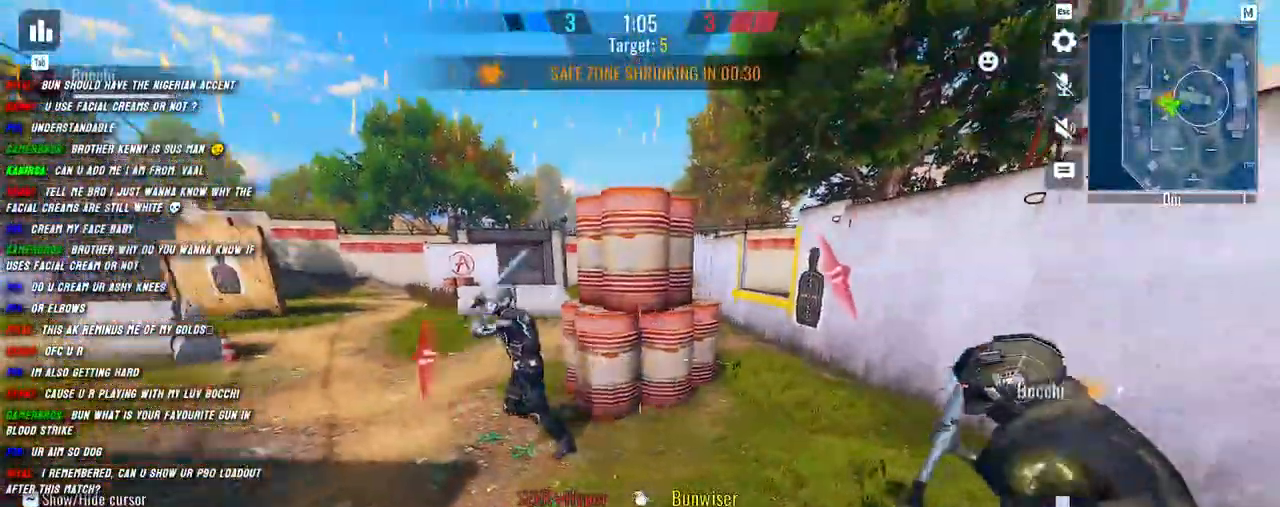
{"keys": ["a", "s"], "mouse": [], "events": [[67, "mouse_left", "up"], [117, "w", "up"], [250, "shift", "up"], [450, "s", "down"]]}
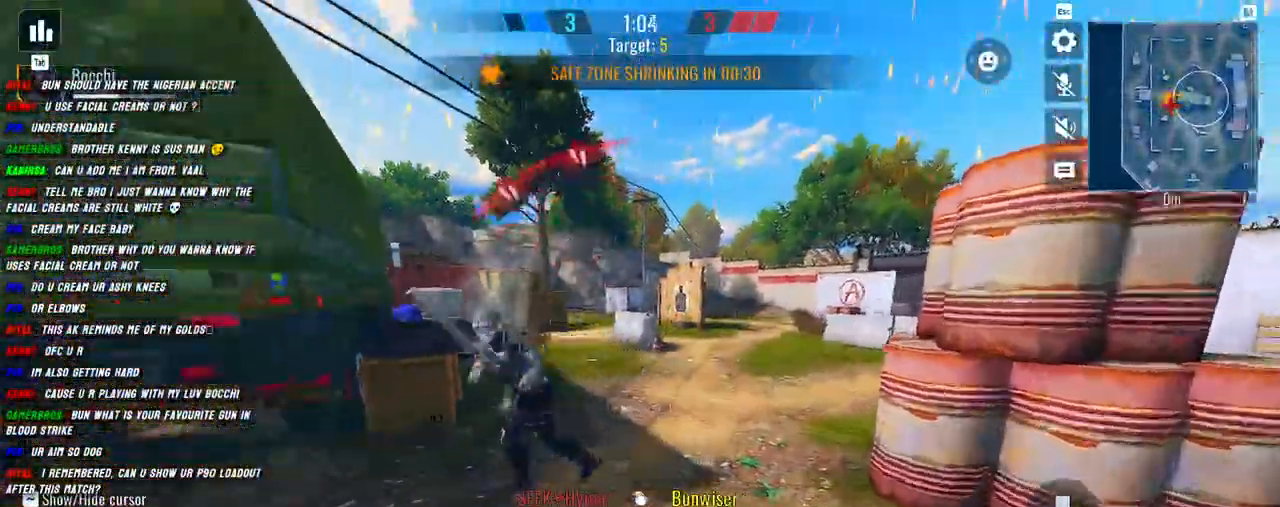
{"keys": ["a", "w"], "mouse": [], "events": [[50, "a", "up"], [67, "d", "down"], [200, "a", "down"], [200, "s", "up"], [217, "d", "up"], [384, "w", "down"]]}
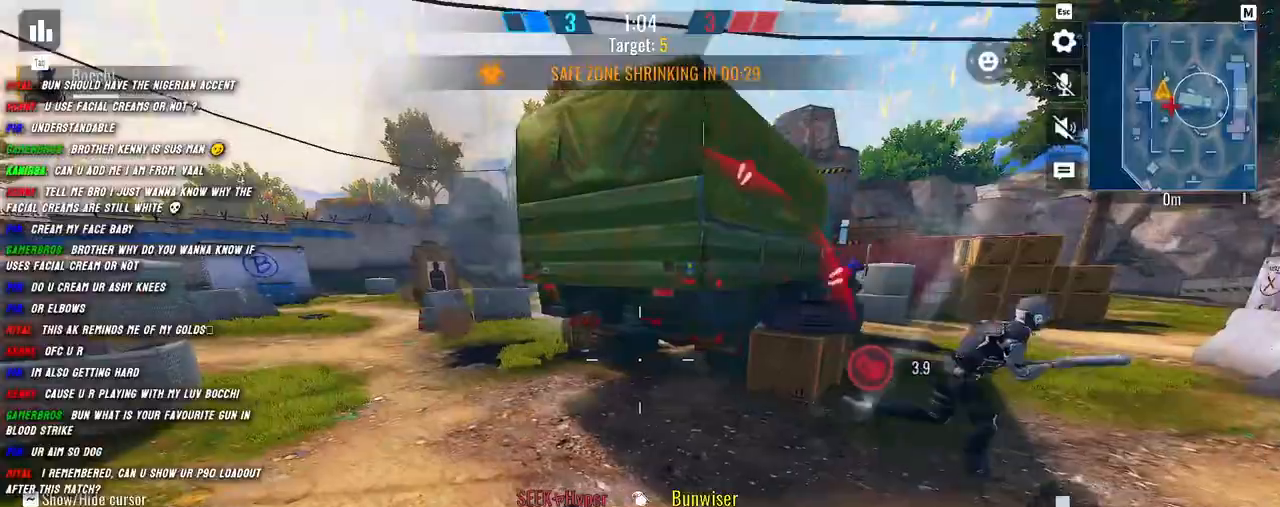
{"keys": ["shift", "w"], "mouse": [], "events": [[134, "a", "up"], [150, "d", "down"], [300, "d", "up"], [384, "shift", "down"]]}
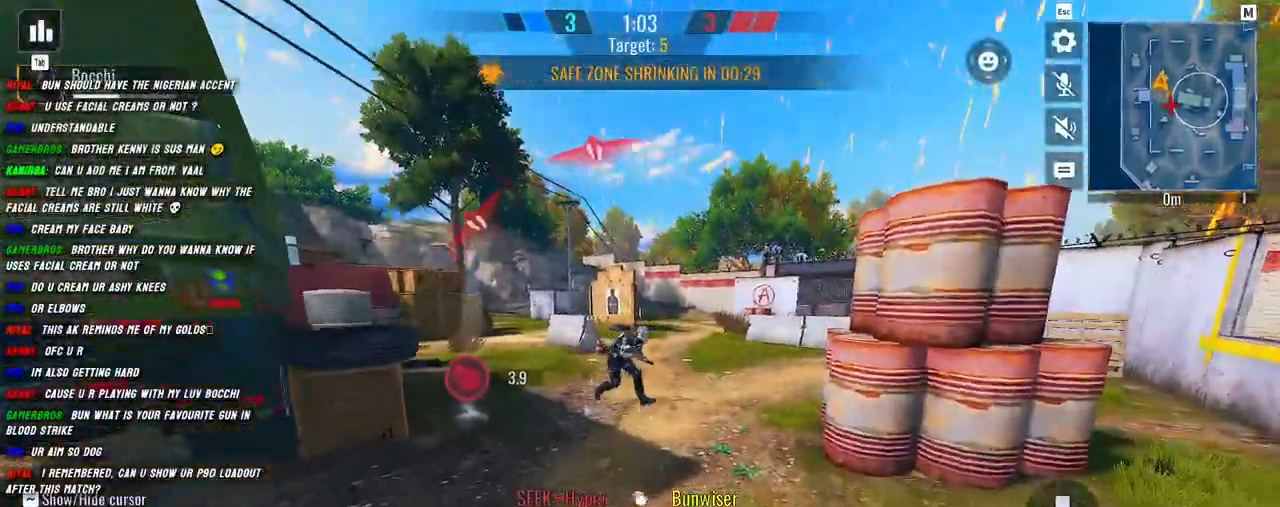
{"keys": ["shift", "w"], "mouse": [], "events": []}
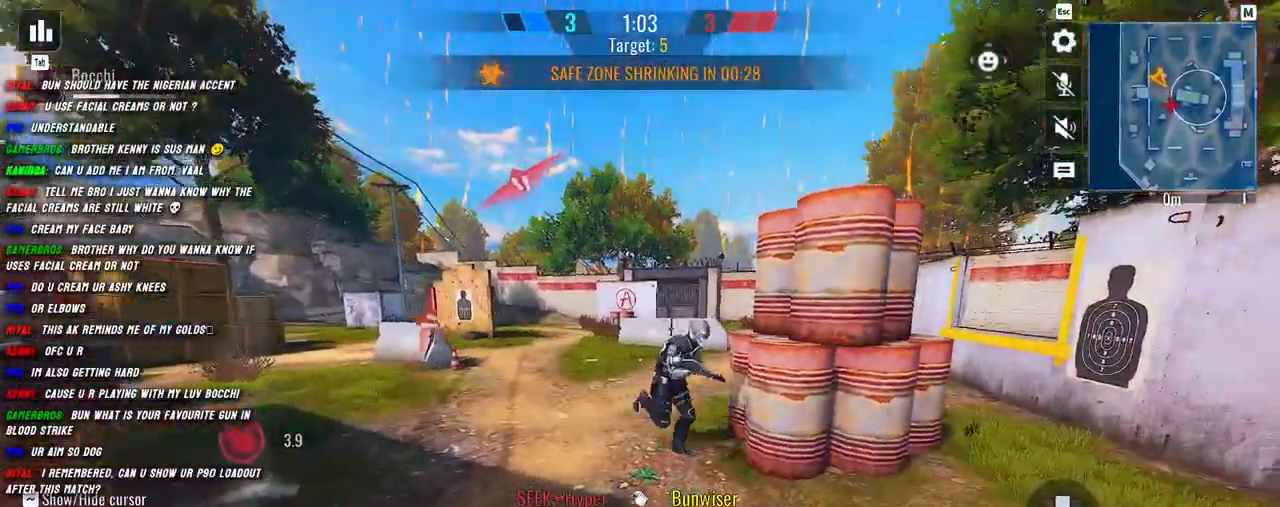
{"keys": ["d", "shift", "w"], "mouse": [], "events": [[217, "d", "down"]]}
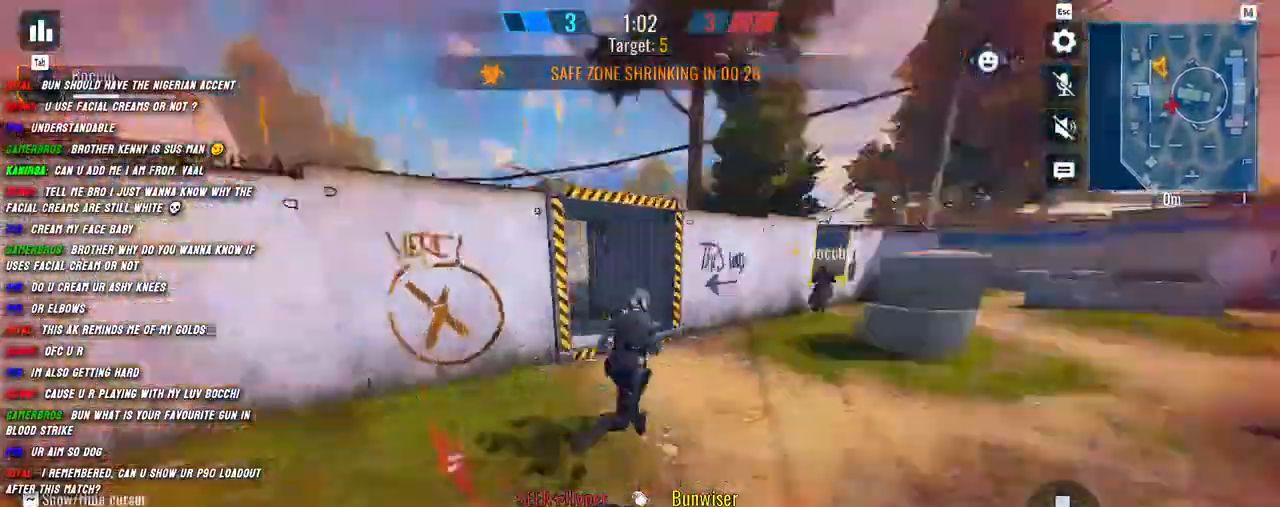
{"keys": ["shift", "w"], "mouse": [], "events": [[200, "d", "up"]]}
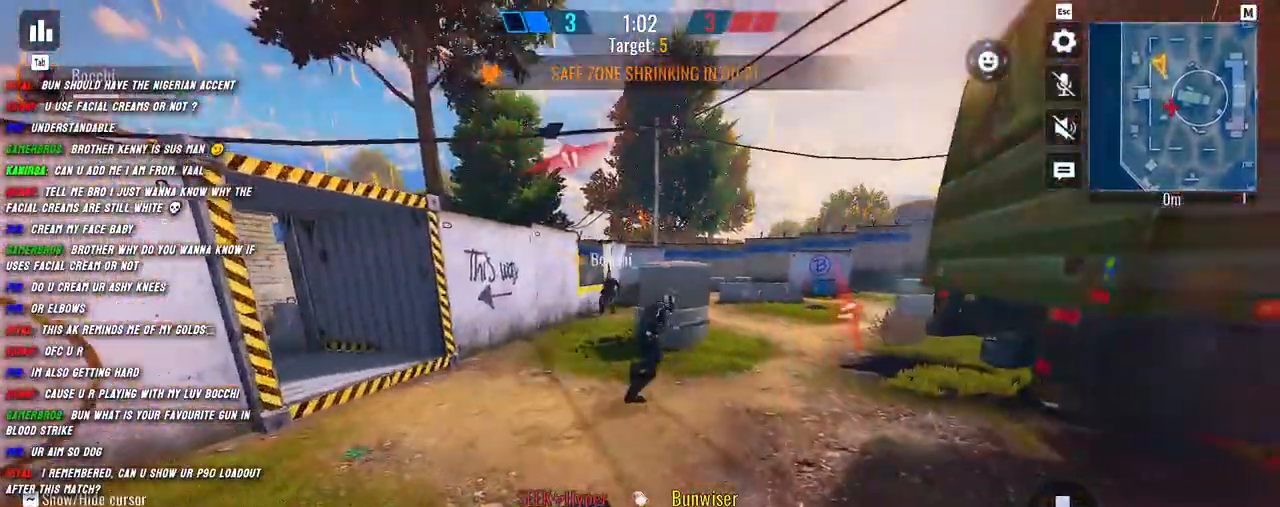
{"keys": ["shift", "w"], "mouse": [], "events": []}
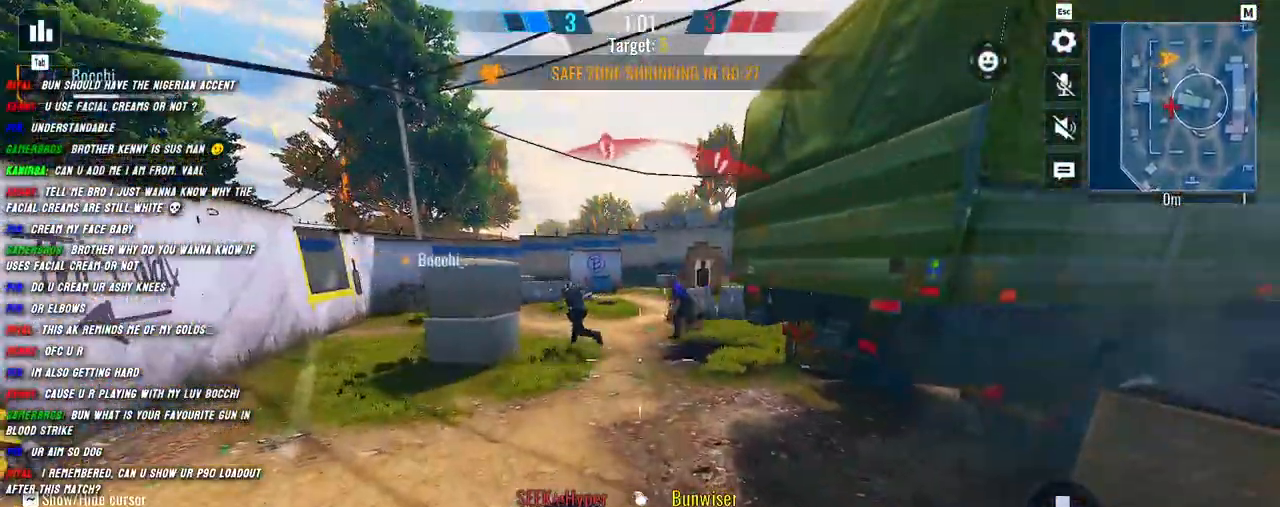
{"keys": ["shift", "w"], "mouse": [], "events": []}
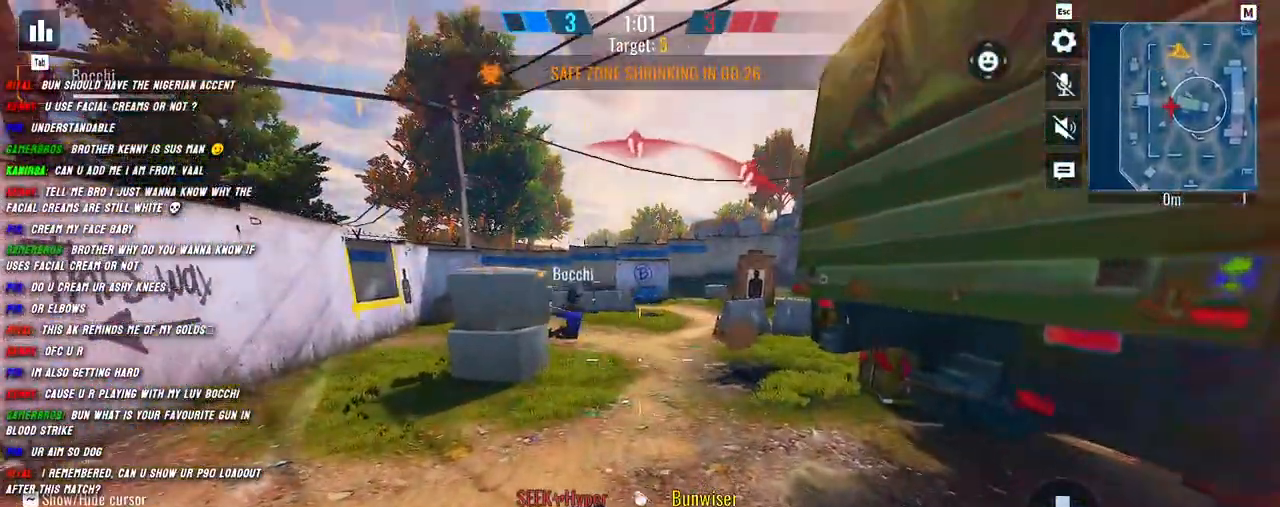
{"keys": ["shift", "w"], "mouse": [], "events": []}
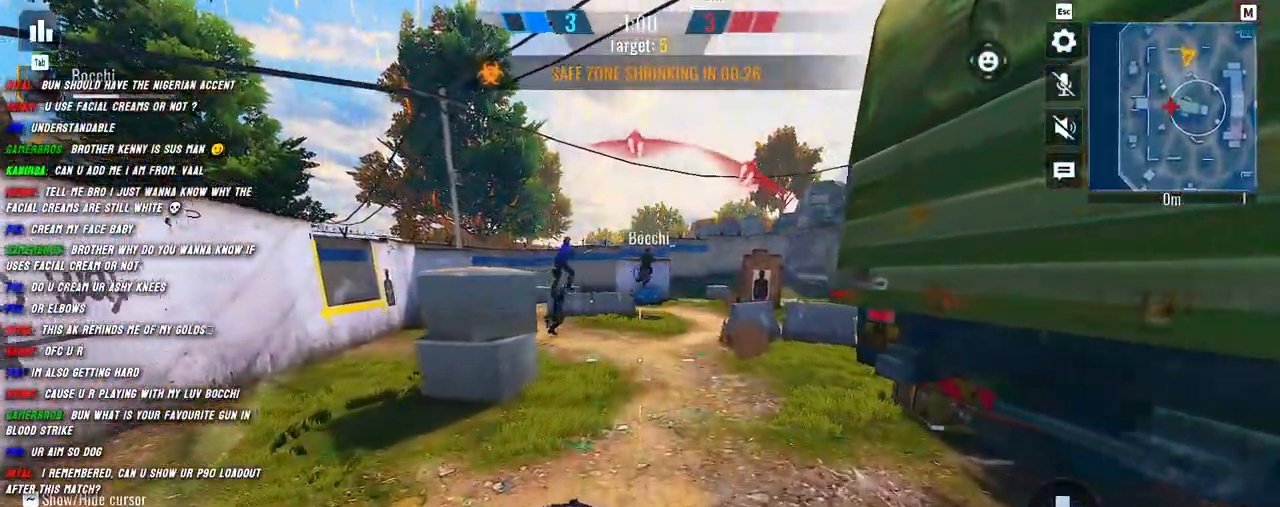
{"keys": ["shift", "w"], "mouse": [], "events": []}
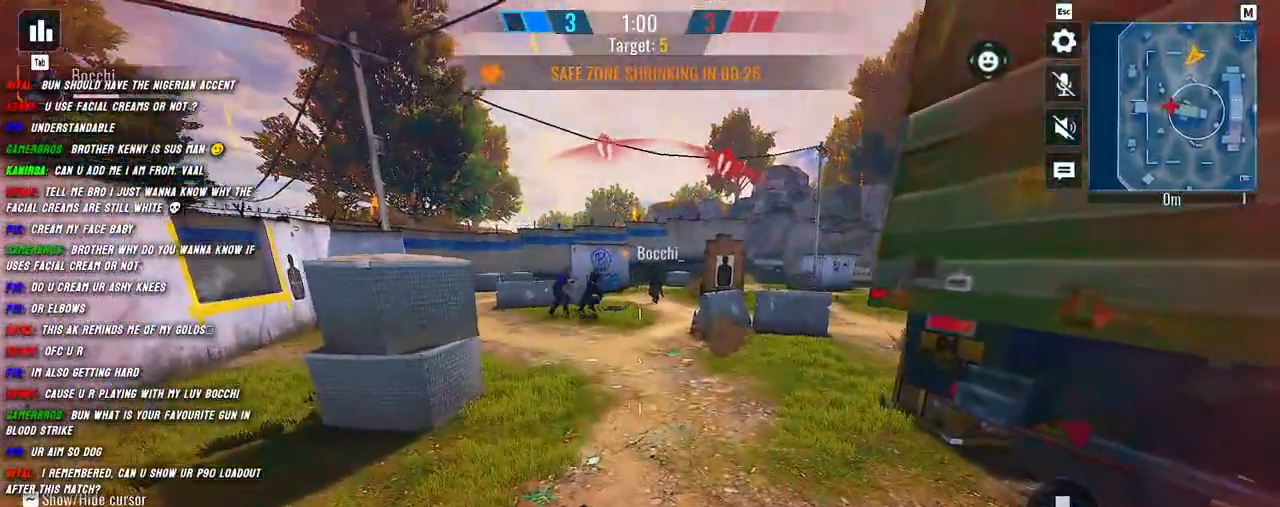
{"keys": ["shift", "w"], "mouse": [], "events": []}
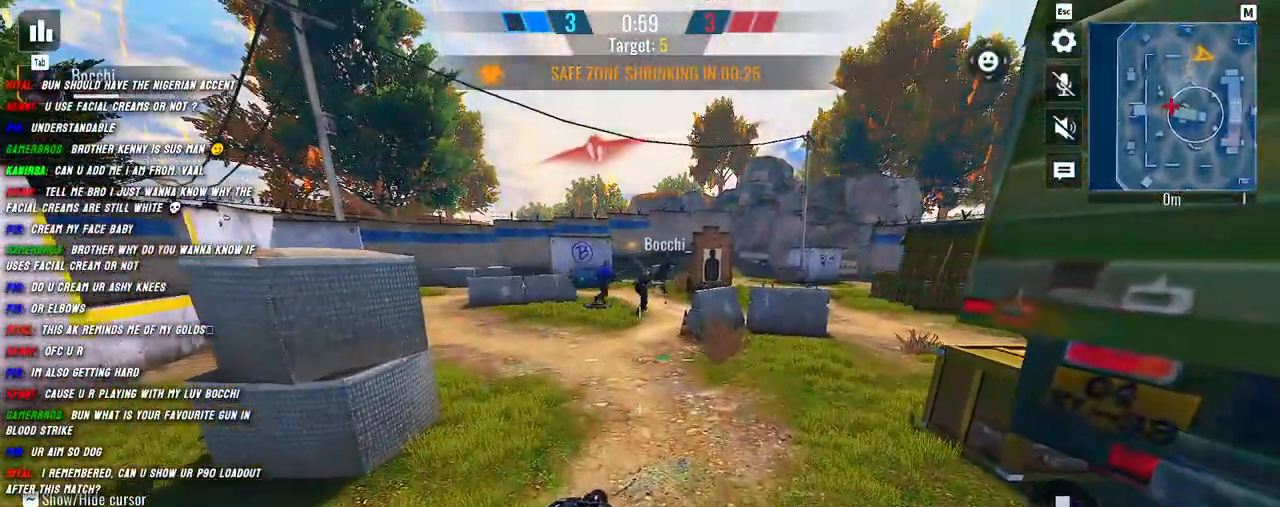
{"keys": ["shift", "w"], "mouse": [], "events": []}
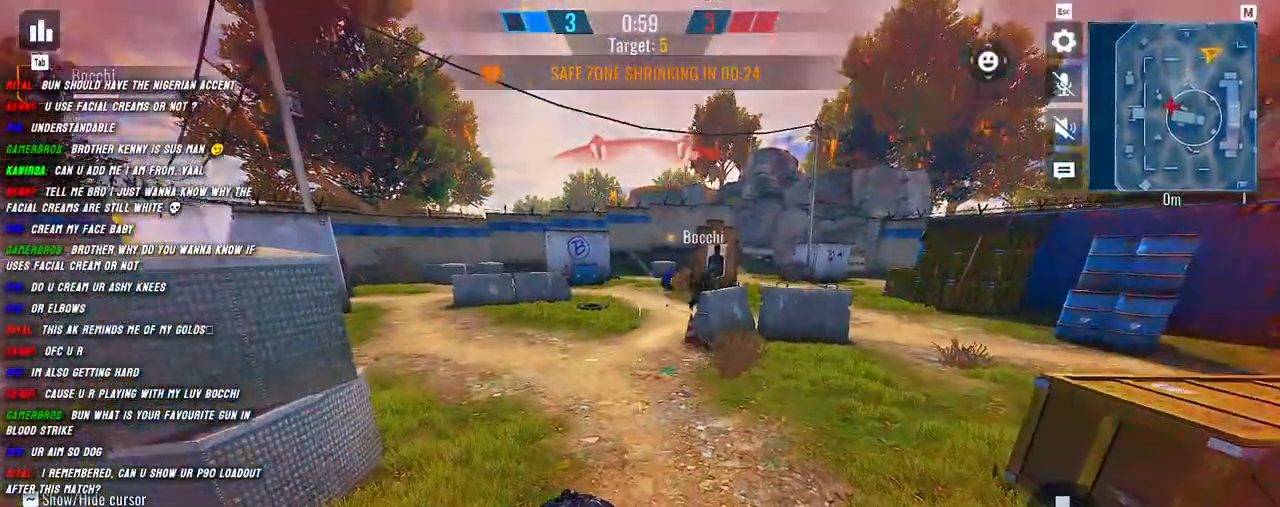
{"keys": ["shift", "w"], "mouse": [], "events": []}
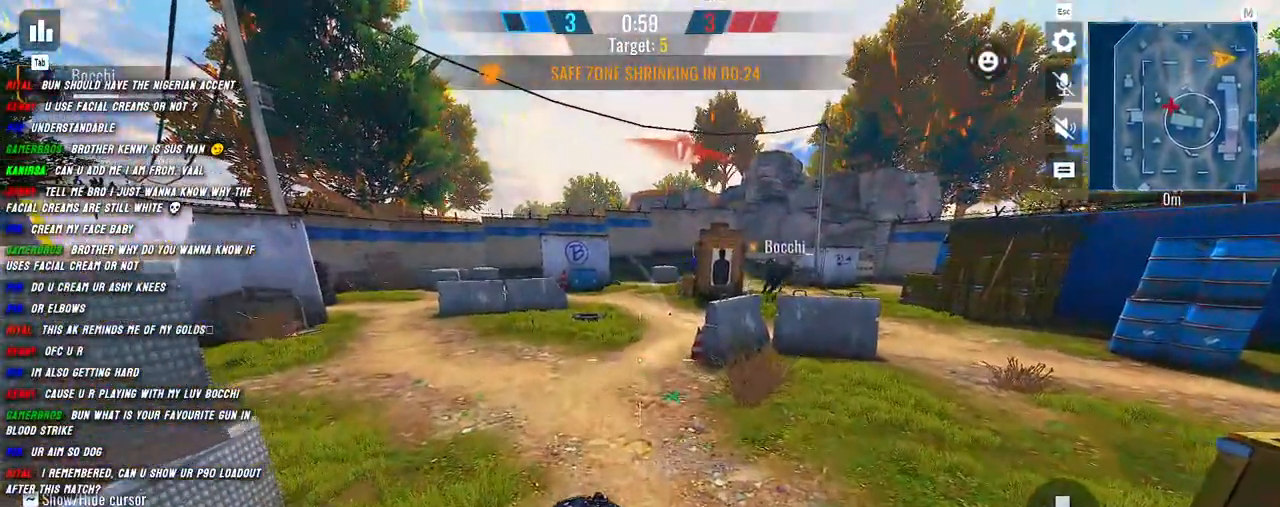
{"keys": ["shift", "w"], "mouse": [], "events": []}
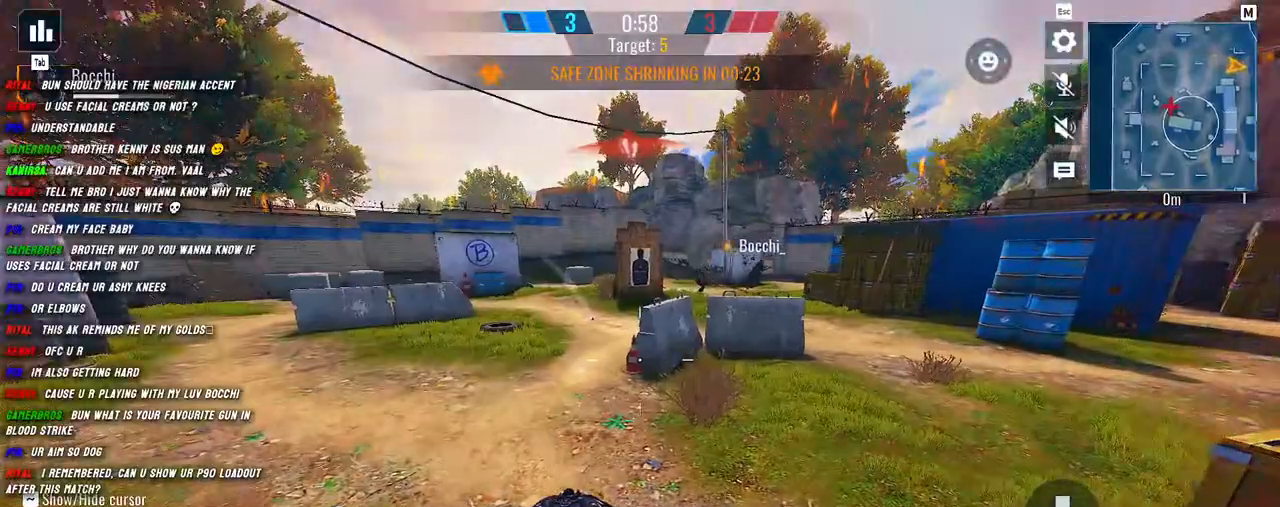
{"keys": ["shift", "w"], "mouse": [], "events": []}
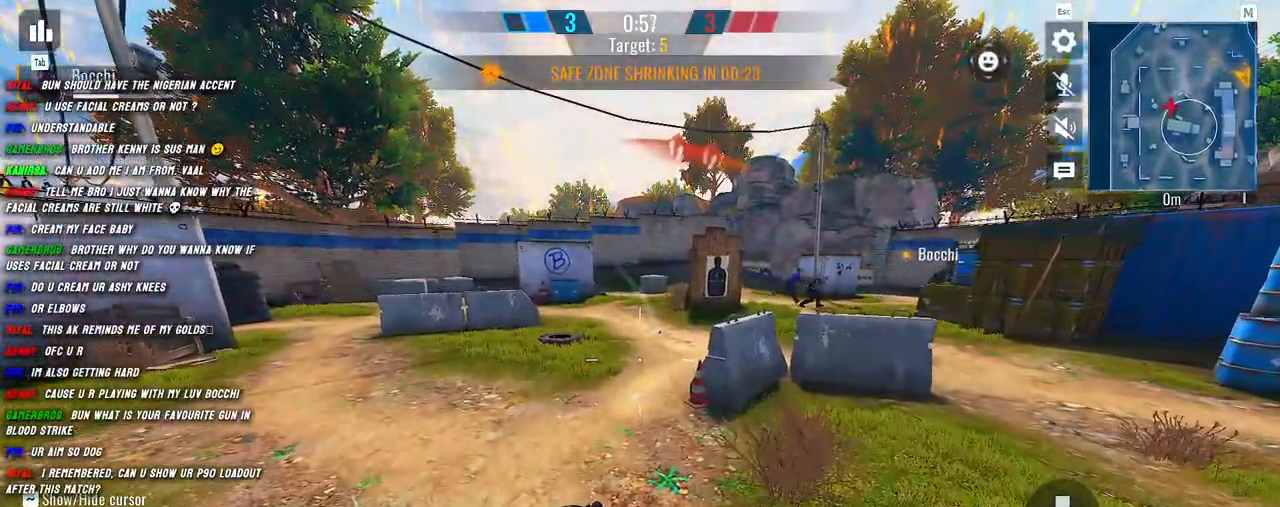
{"keys": ["a", "shift", "w"], "mouse": [], "events": [[250, "a", "down"]]}
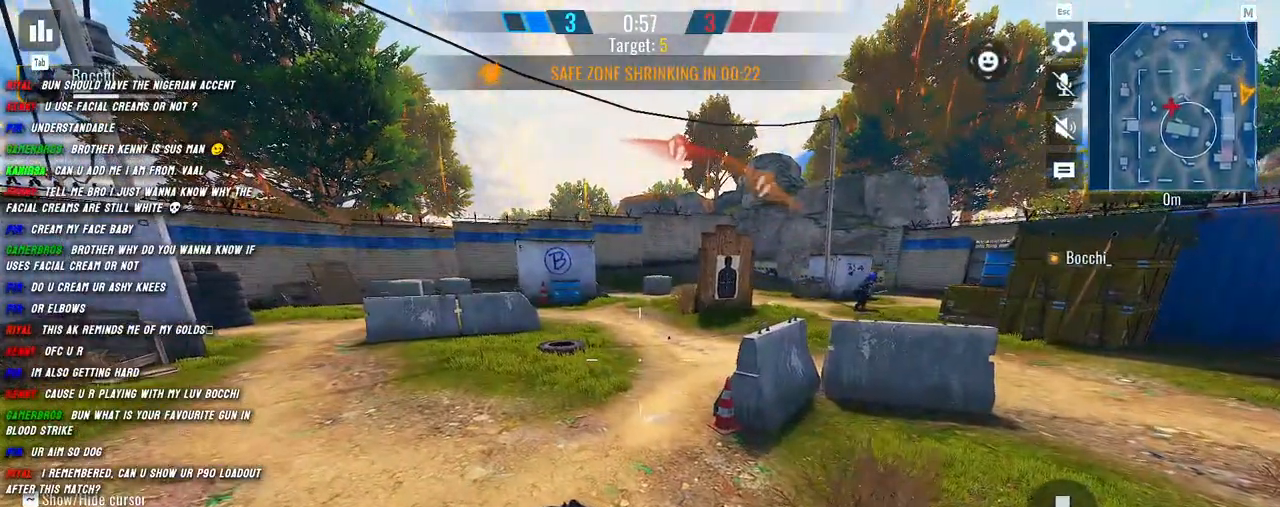
{"keys": ["a", "shift", "w"], "mouse": [], "events": []}
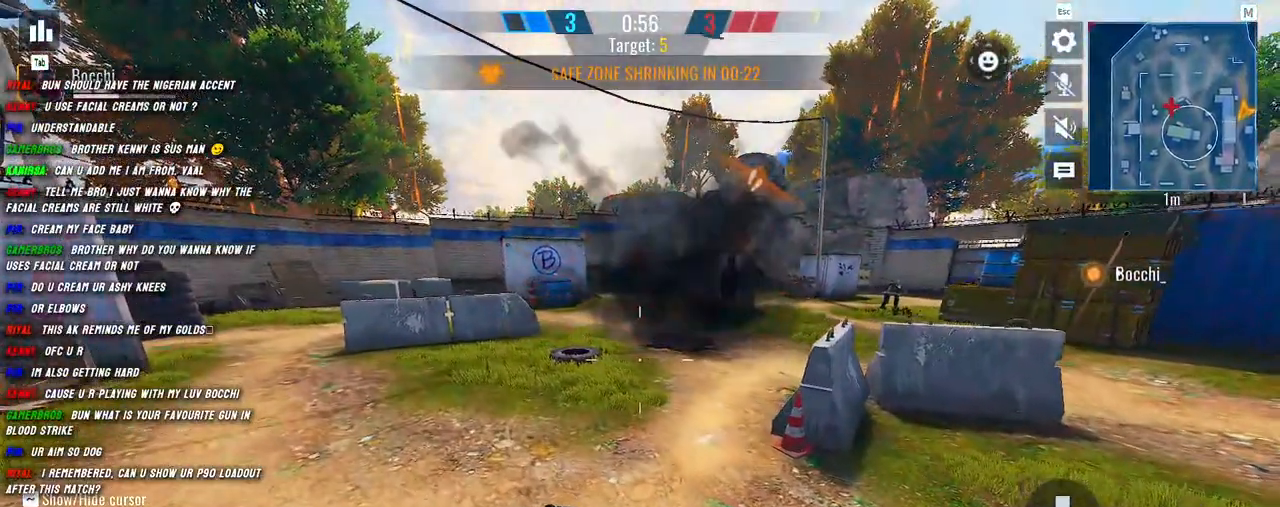
{"keys": ["a", "shift", "w"], "mouse": [], "events": []}
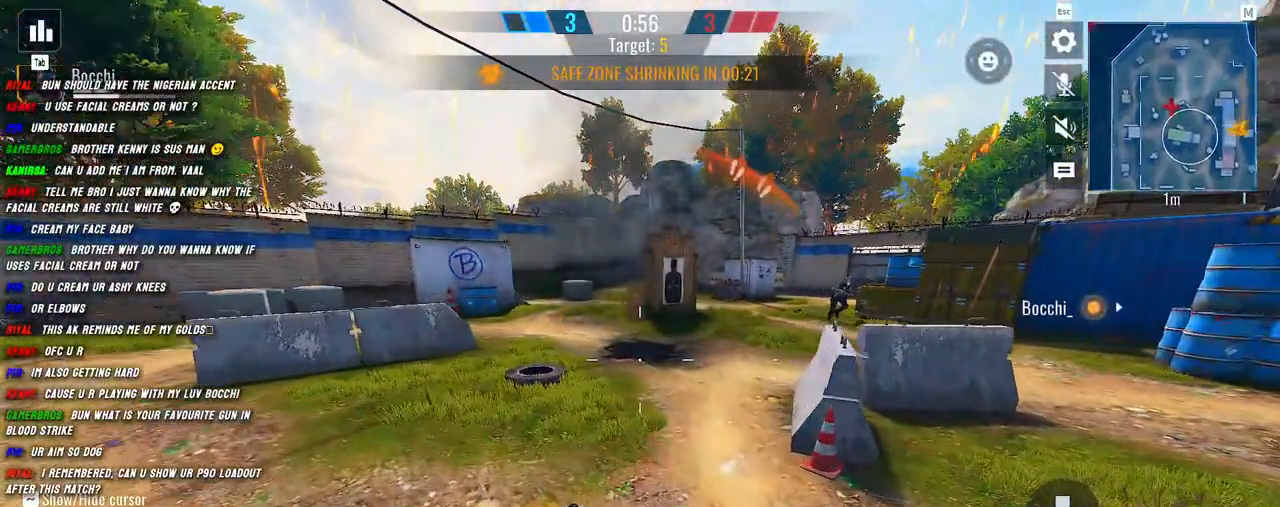
{"keys": ["a", "shift", "w"], "mouse": [], "events": []}
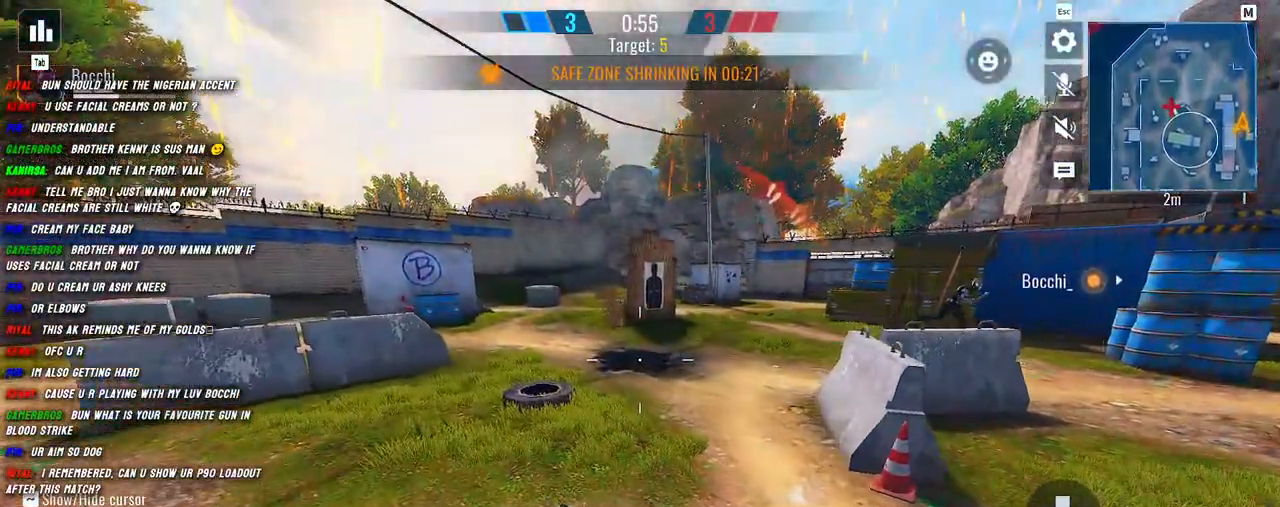
{"keys": [], "mouse": [], "events": [[150, "a", "up"], [150, "w", "up"], [184, "shift", "up"]]}